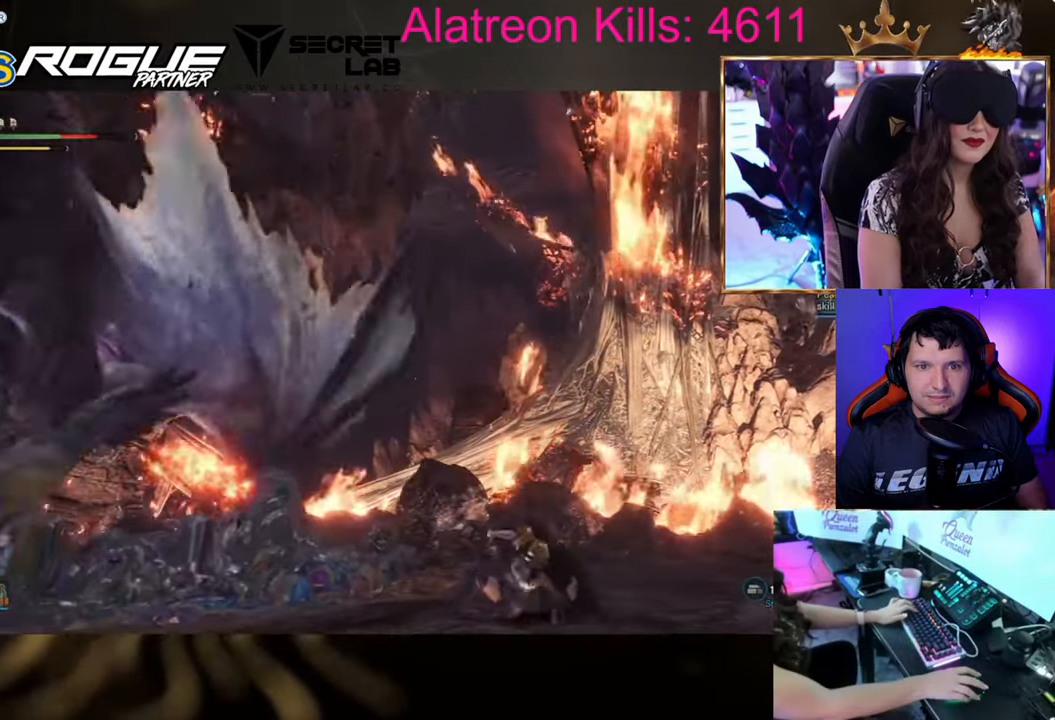
Gameplay with keyboard and mouse; each line is a JSON object with the keys held at the frame after it. "events" lists presses ("down") and releases ("up") of "1", "2", "3", "4", "5", "a", "alt", "c", "caps_lock", "ctrl", "d", "e", "f", "g", "q", "r", "s", "shift", "space", "t", "tab", "v", "w", "x" and "z" between this image and that frame as [ms after this image, input, new state], when the widget could be followed in between. No other keys are recorded. Mouse buttons are not recorded. Not read: mouse_move.
{"keys": ["a"], "events": [[200, "s", "down"], [467, "s", "up"]]}
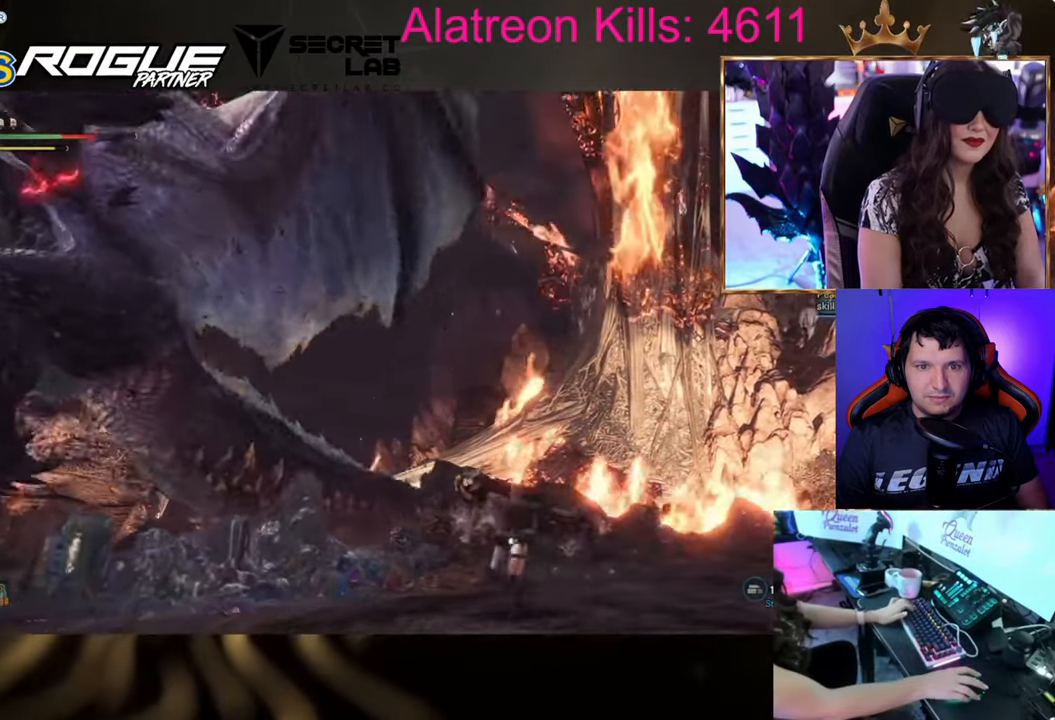
{"keys": ["a"], "events": [[66, "space", "down"], [250, "space", "up"]]}
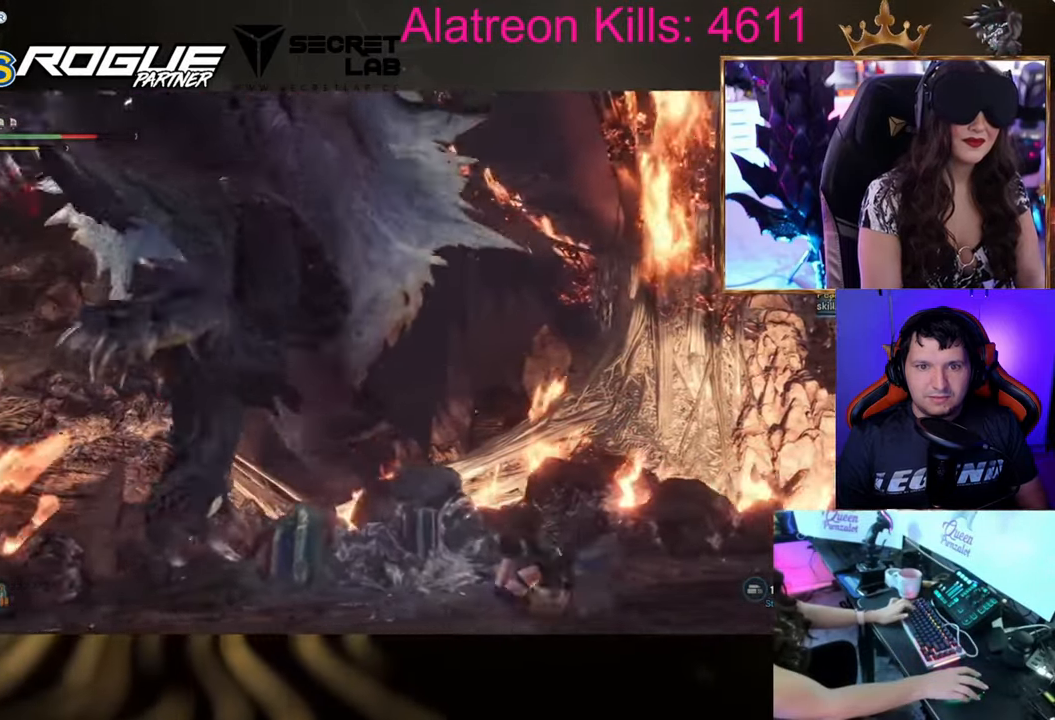
{"keys": ["a", "space"], "events": [[417, "space", "down"]]}
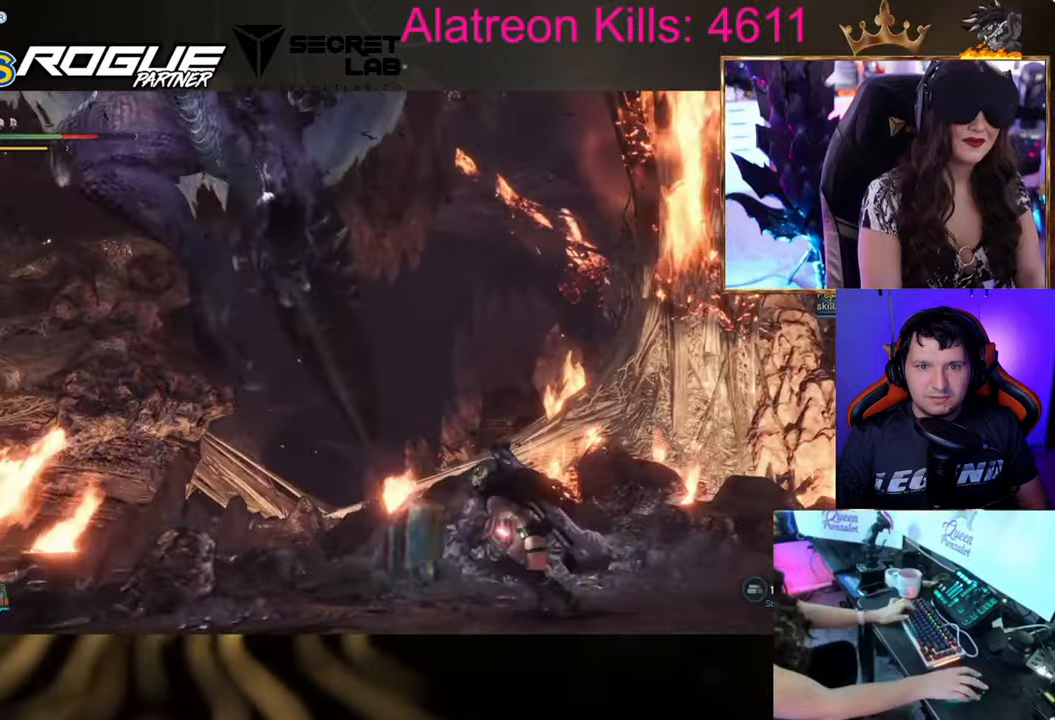
{"keys": ["a", "s"], "events": [[50, "space", "up"], [333, "s", "down"]]}
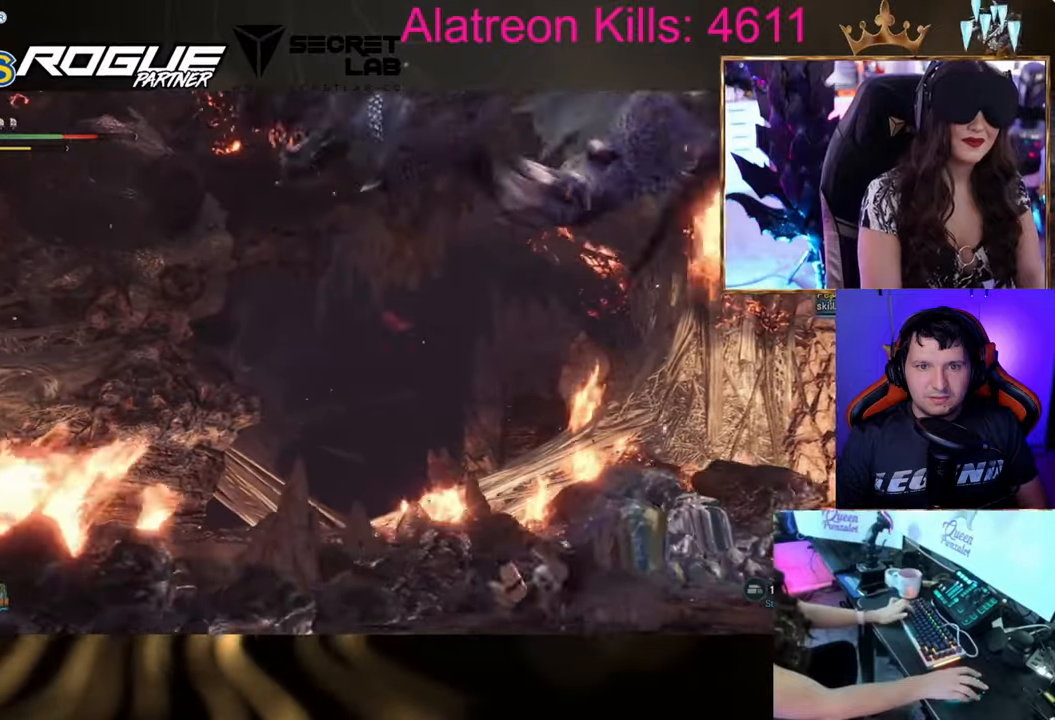
{"keys": ["d", "space"], "events": [[67, "a", "up"], [200, "d", "down"], [400, "space", "down"], [451, "s", "up"]]}
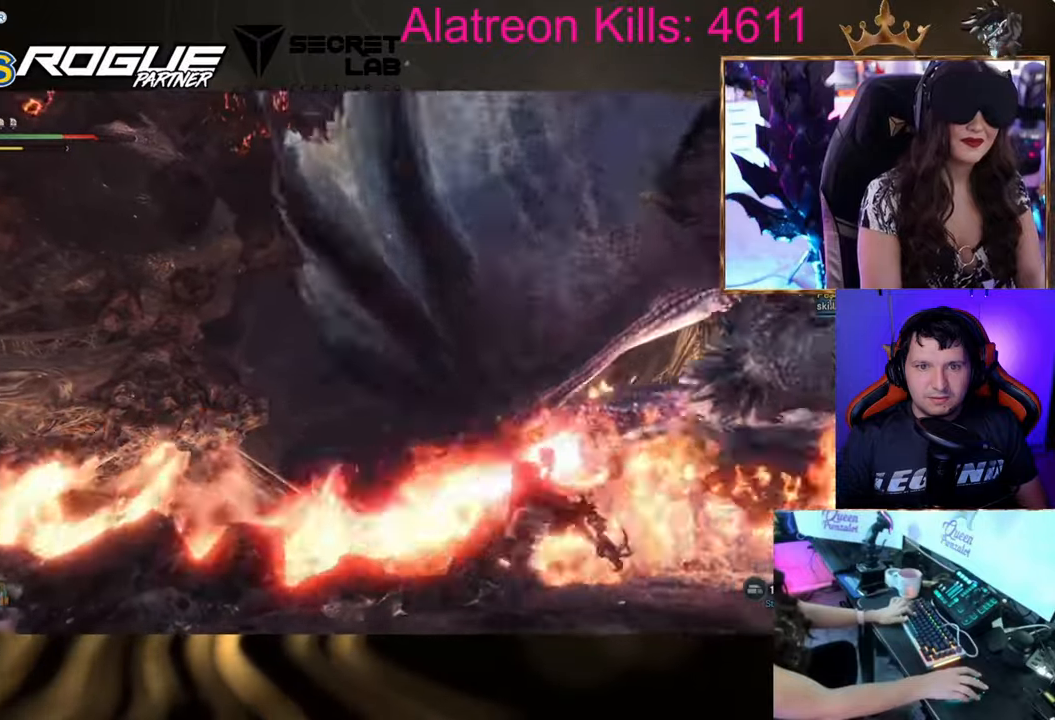
{"keys": ["d", "w"], "events": [[33, "space", "up"], [417, "w", "down"]]}
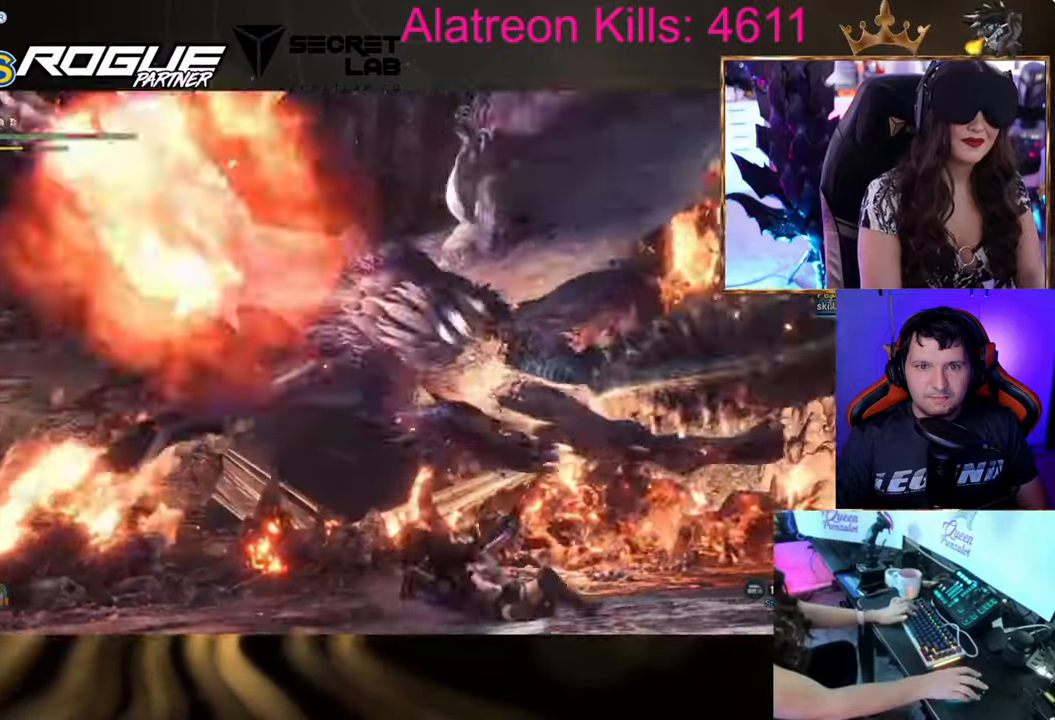
{"keys": ["w"], "events": [[150, "d", "up"], [234, "space", "down"], [384, "space", "up"]]}
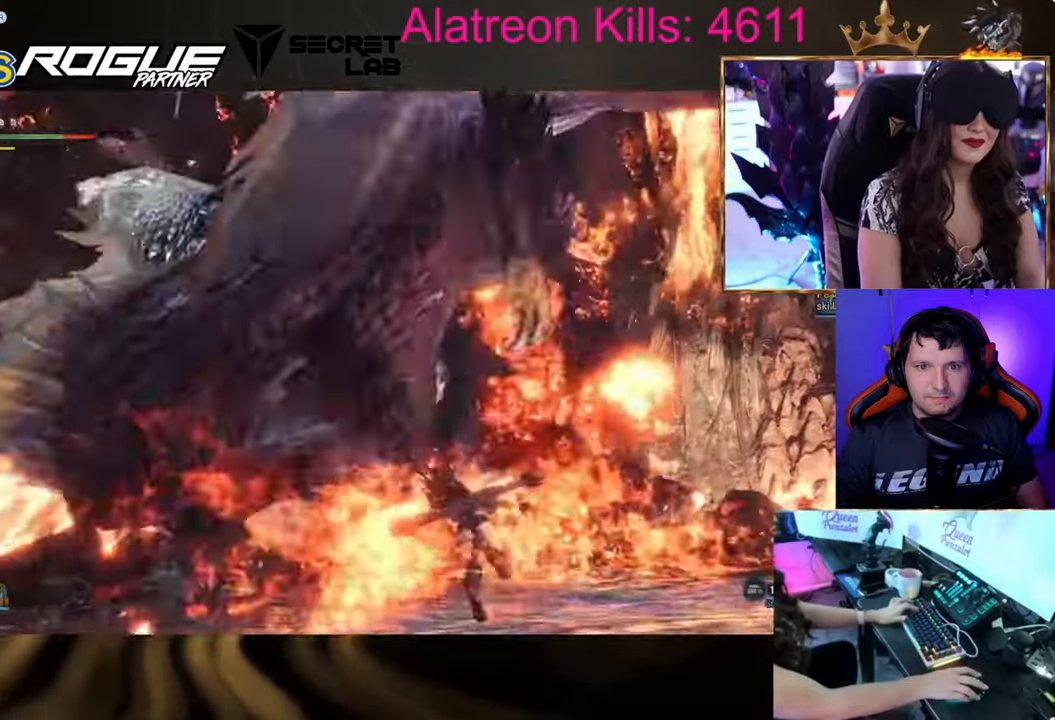
{"keys": ["w"], "events": []}
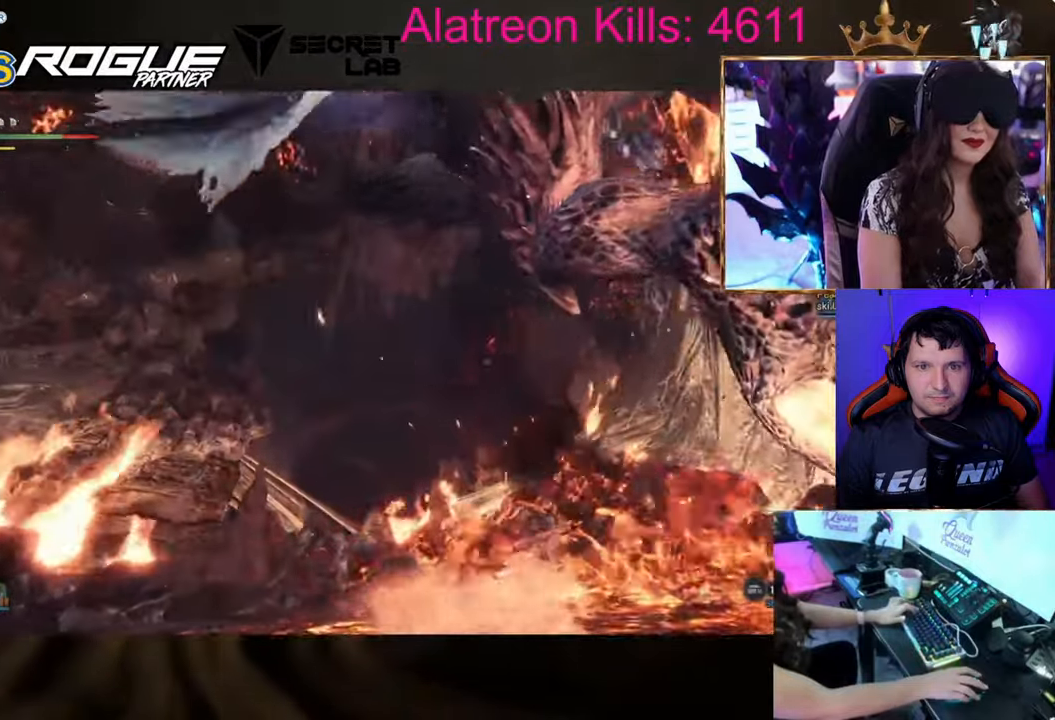
{"keys": ["ctrl", "d"], "events": [[33, "d", "down"], [134, "ctrl", "down"], [367, "w", "up"]]}
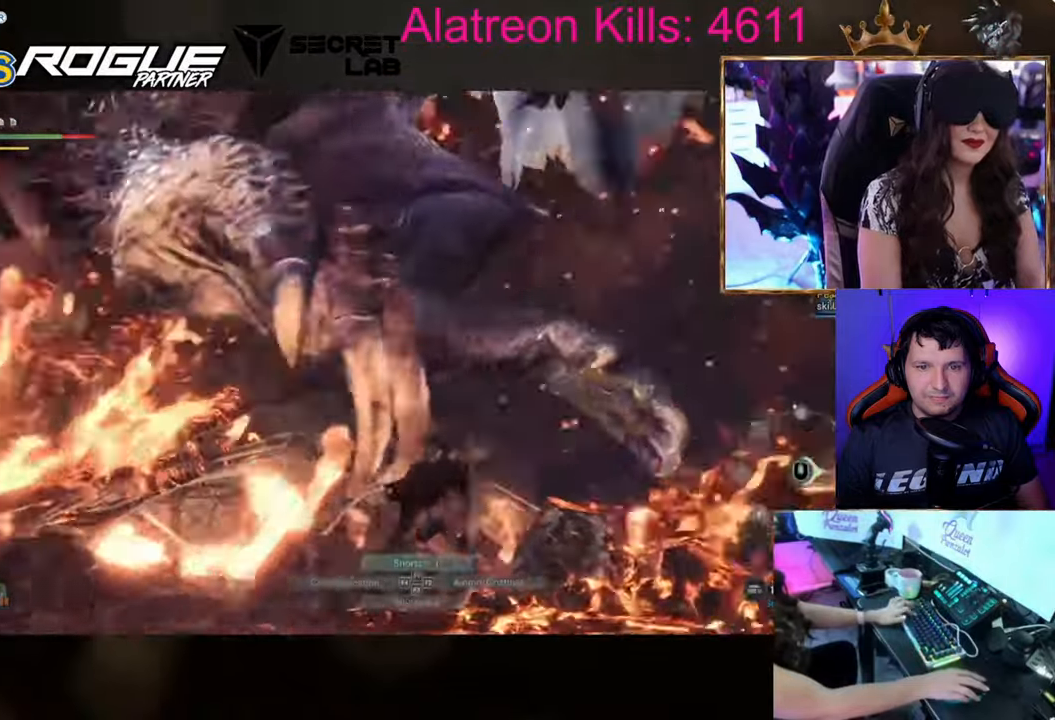
{"keys": ["ctrl", "s"], "events": [[117, "s", "down"], [250, "d", "up"]]}
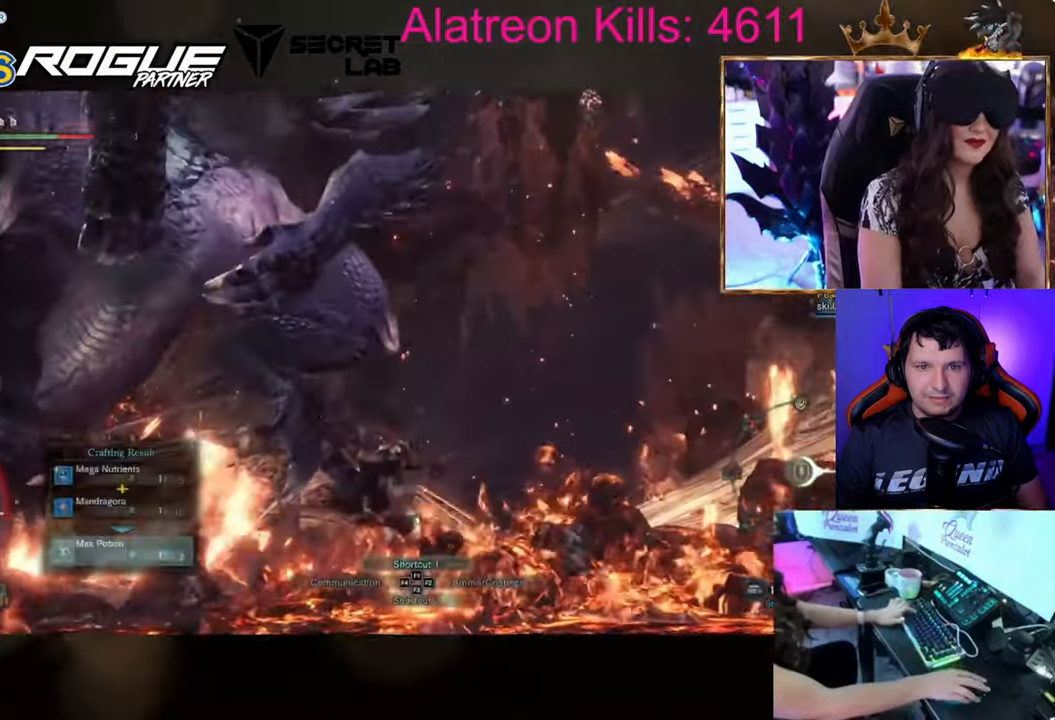
{"keys": ["ctrl", "s"], "events": []}
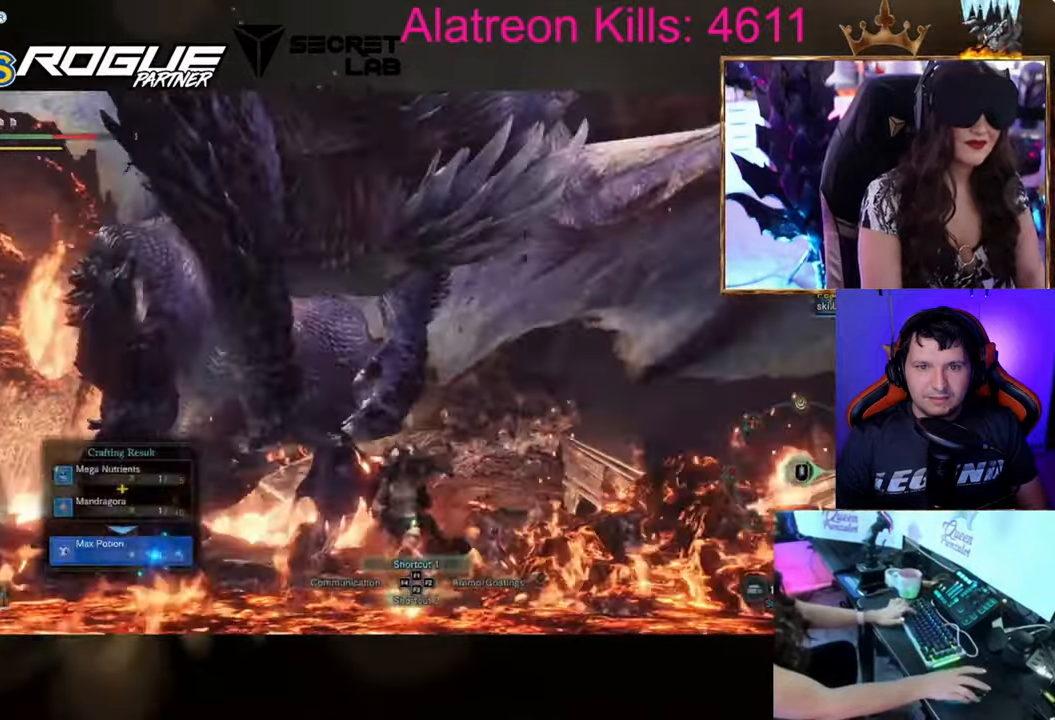
{"keys": ["a", "ctrl"], "events": [[83, "a", "down"], [384, "s", "up"]]}
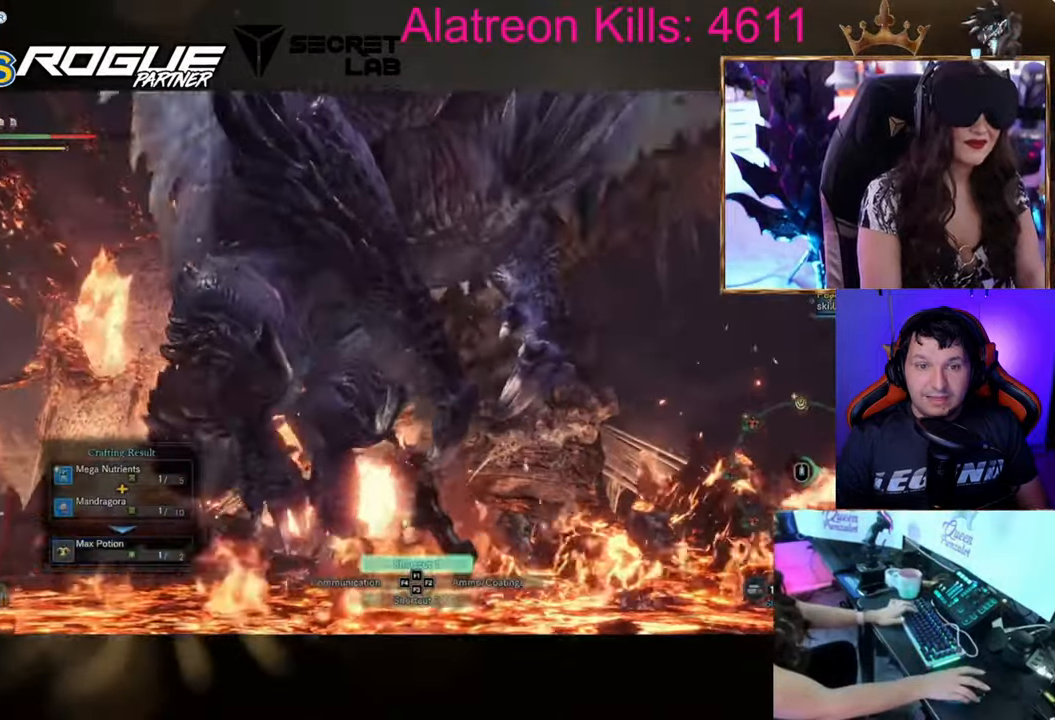
{"keys": ["a", "s"], "events": [[384, "s", "down"], [434, "ctrl", "up"]]}
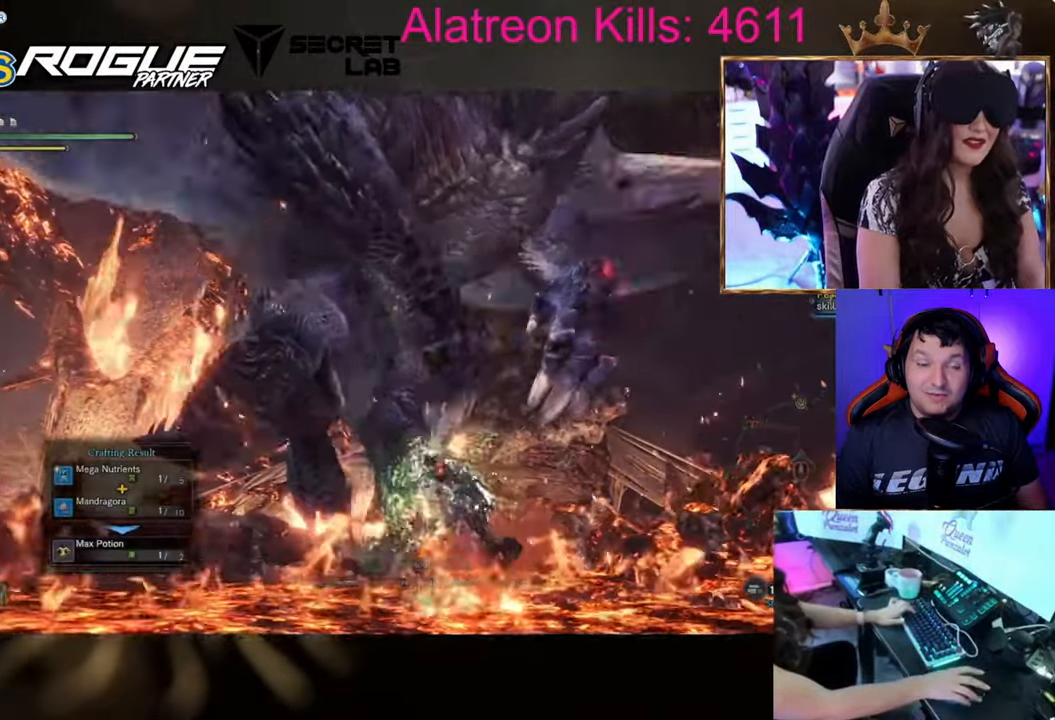
{"keys": ["s", "shift"], "events": [[83, "a", "up"], [233, "shift", "down"]]}
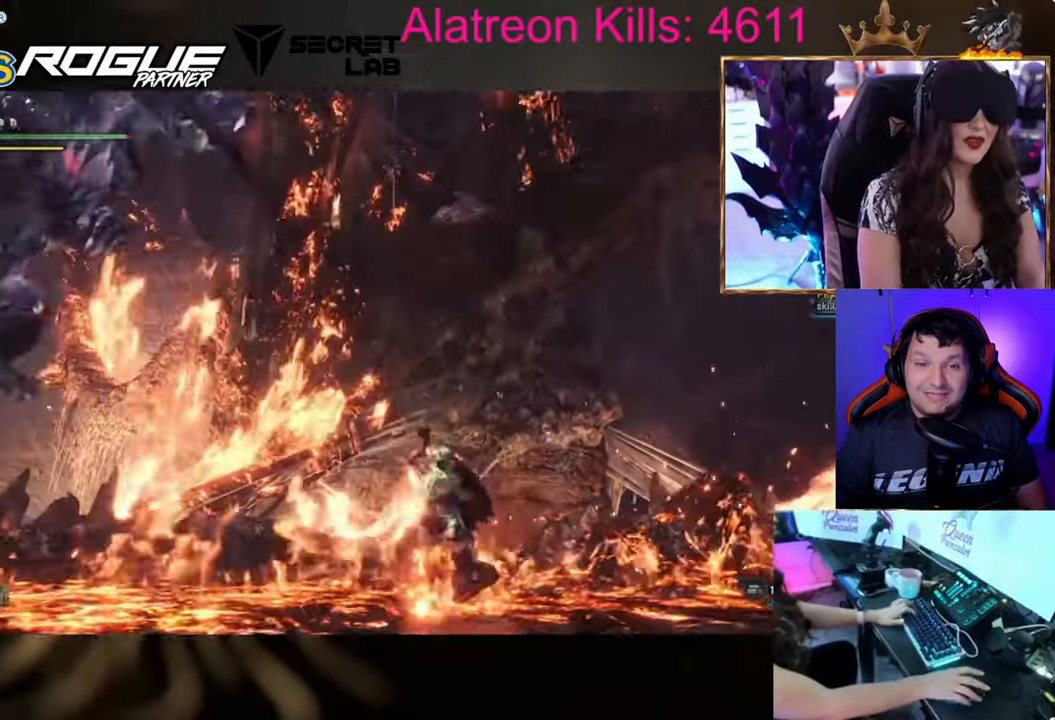
{"keys": ["a", "shift"], "events": [[234, "a", "down"], [384, "s", "up"]]}
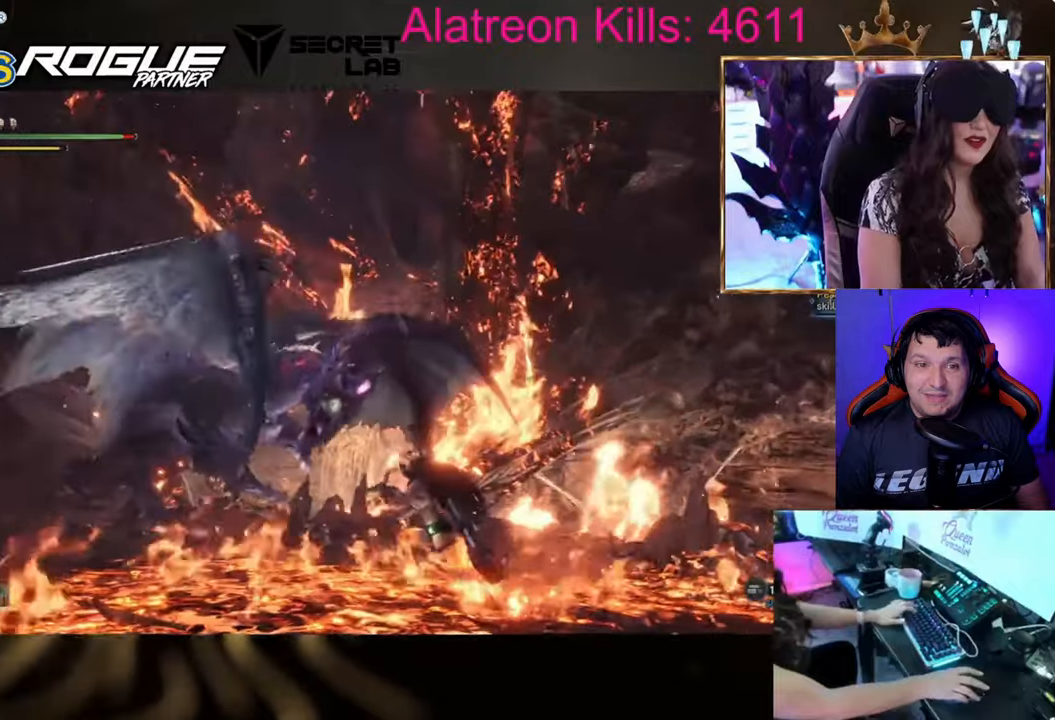
{"keys": ["a", "shift", "w"], "events": [[150, "w", "down"]]}
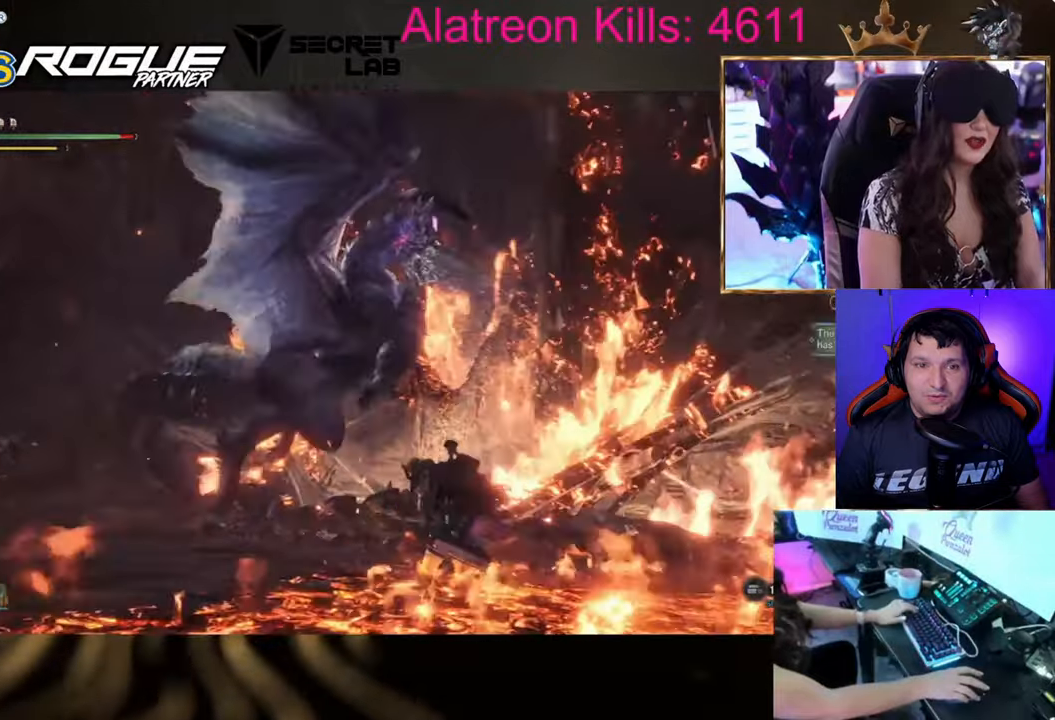
{"keys": ["shift", "space", "w"], "events": [[34, "a", "up"], [484, "space", "down"]]}
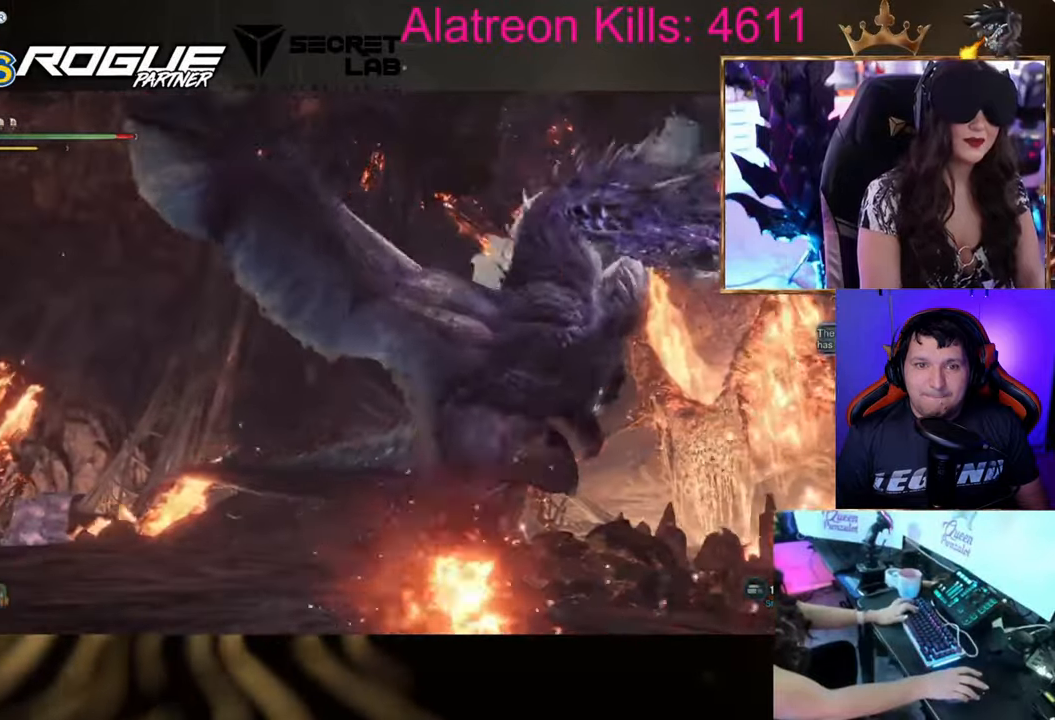
{"keys": ["a", "w"], "events": [[33, "shift", "up"], [133, "space", "up"], [500, "a", "down"]]}
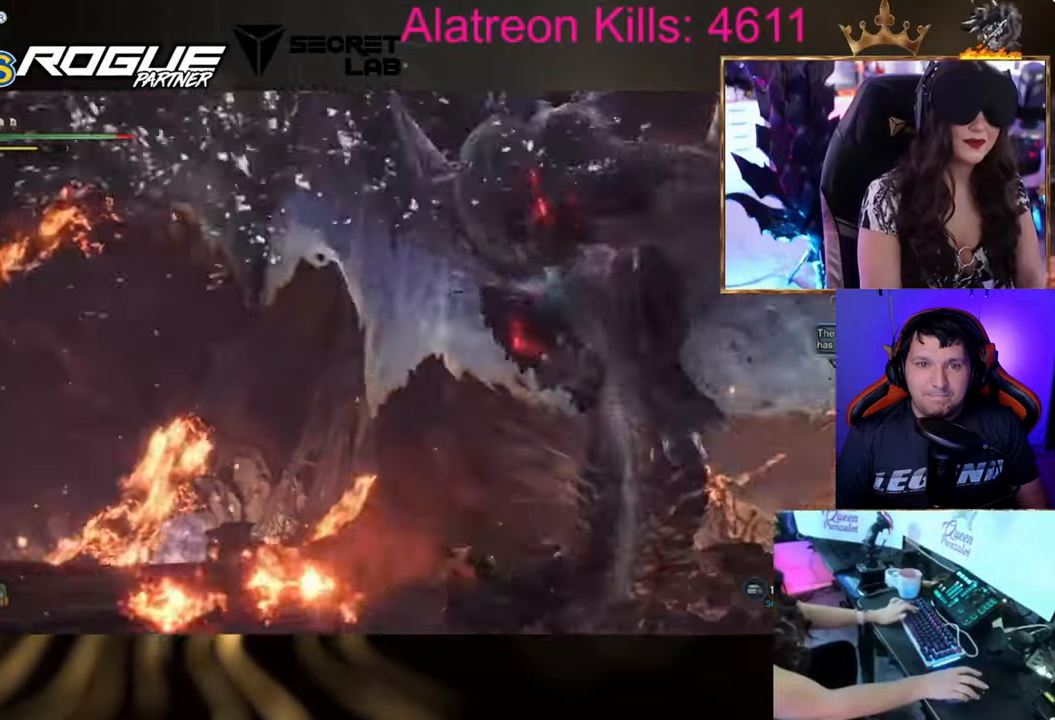
{"keys": ["a", "shift"], "events": [[434, "w", "up"], [484, "shift", "down"]]}
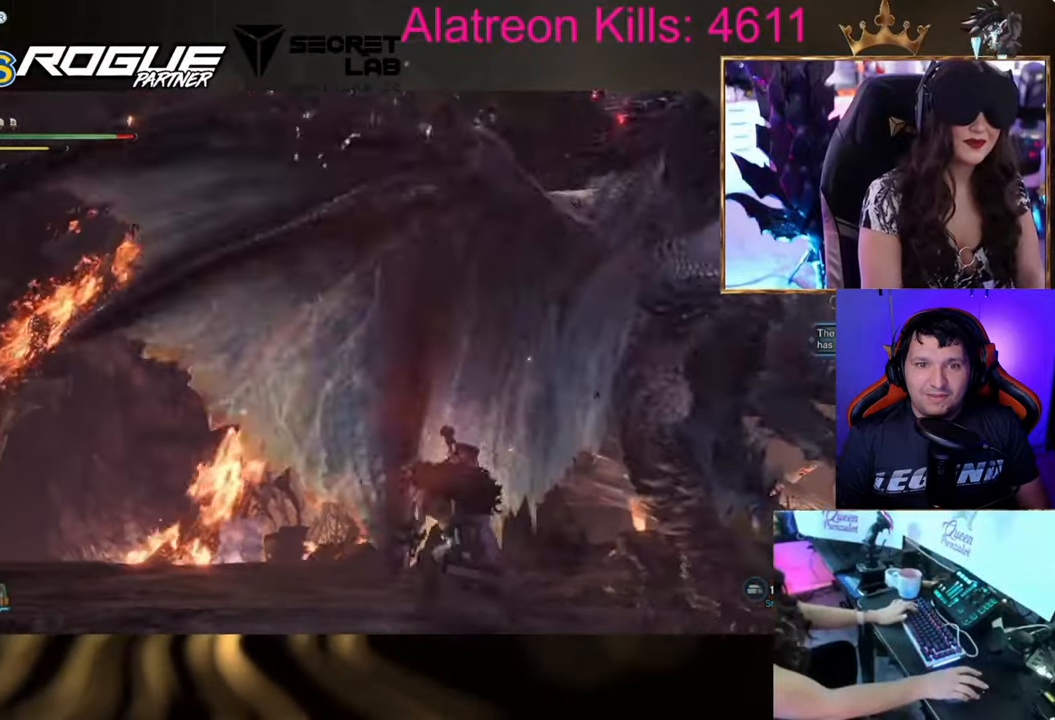
{"keys": ["s"], "events": [[250, "s", "down"], [400, "a", "up"], [500, "shift", "up"]]}
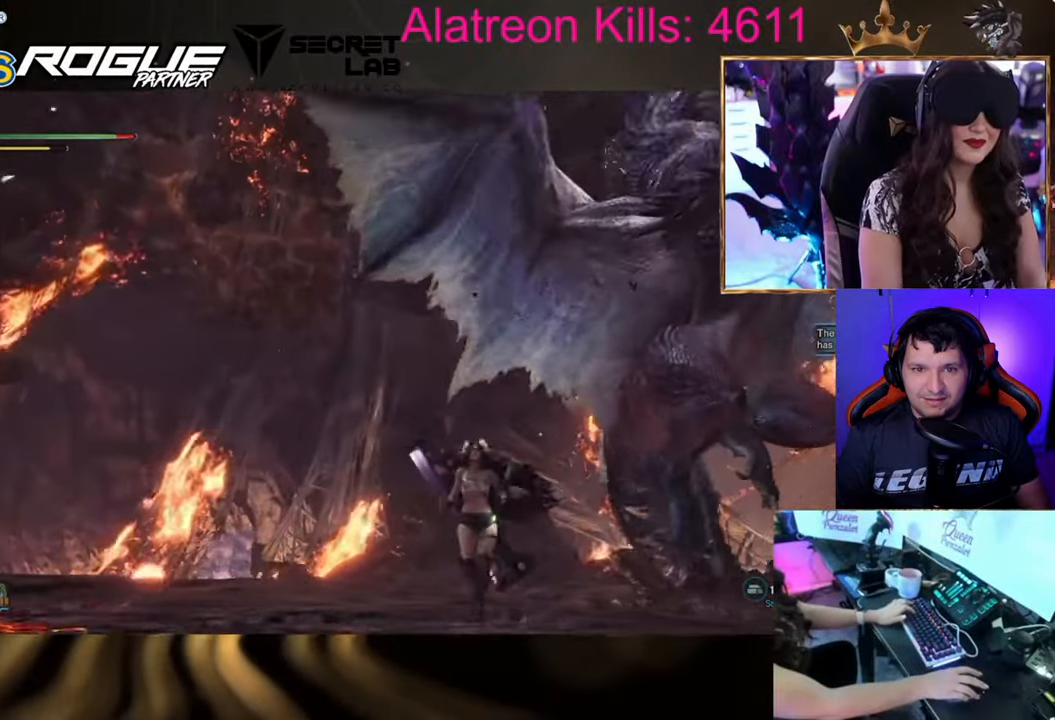
{"keys": ["d", "s"], "events": [[234, "ctrl", "down"], [384, "d", "down"], [434, "ctrl", "up"]]}
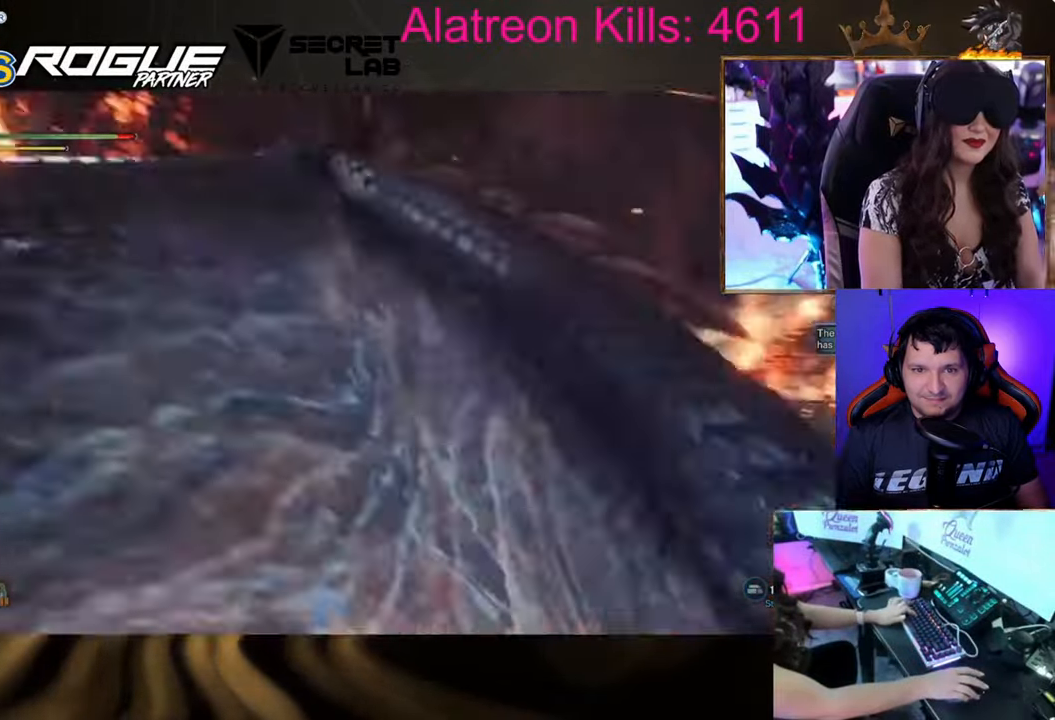
{"keys": ["d", "shift"], "events": [[100, "s", "up"], [284, "shift", "down"]]}
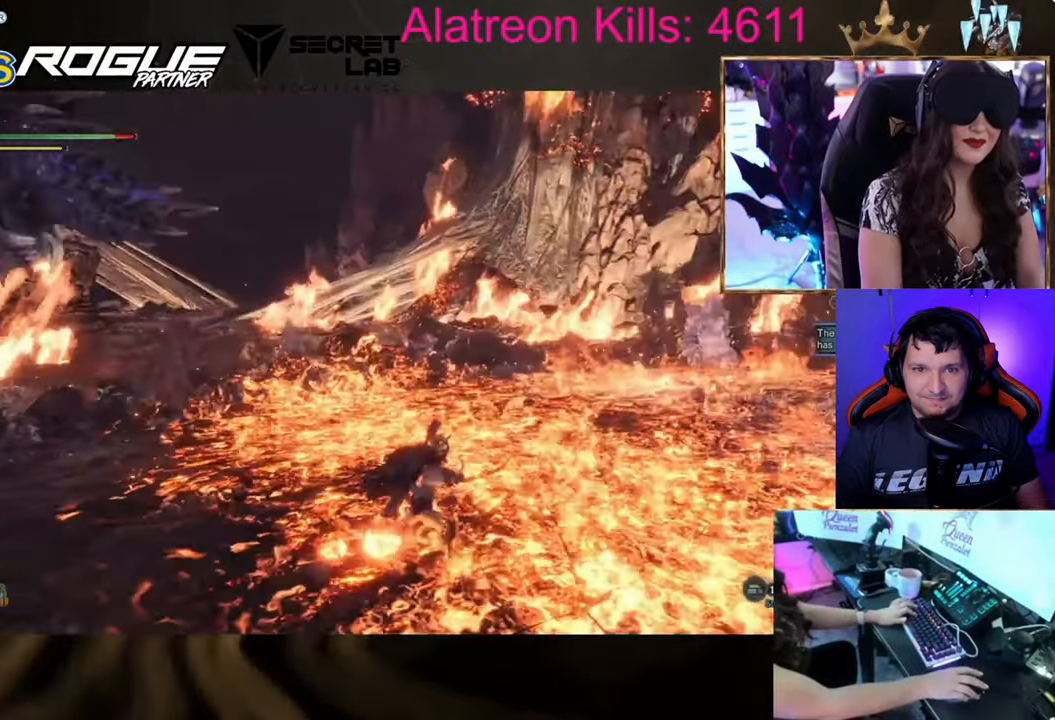
{"keys": ["d"], "events": [[134, "w", "down"], [251, "shift", "up"], [401, "w", "up"]]}
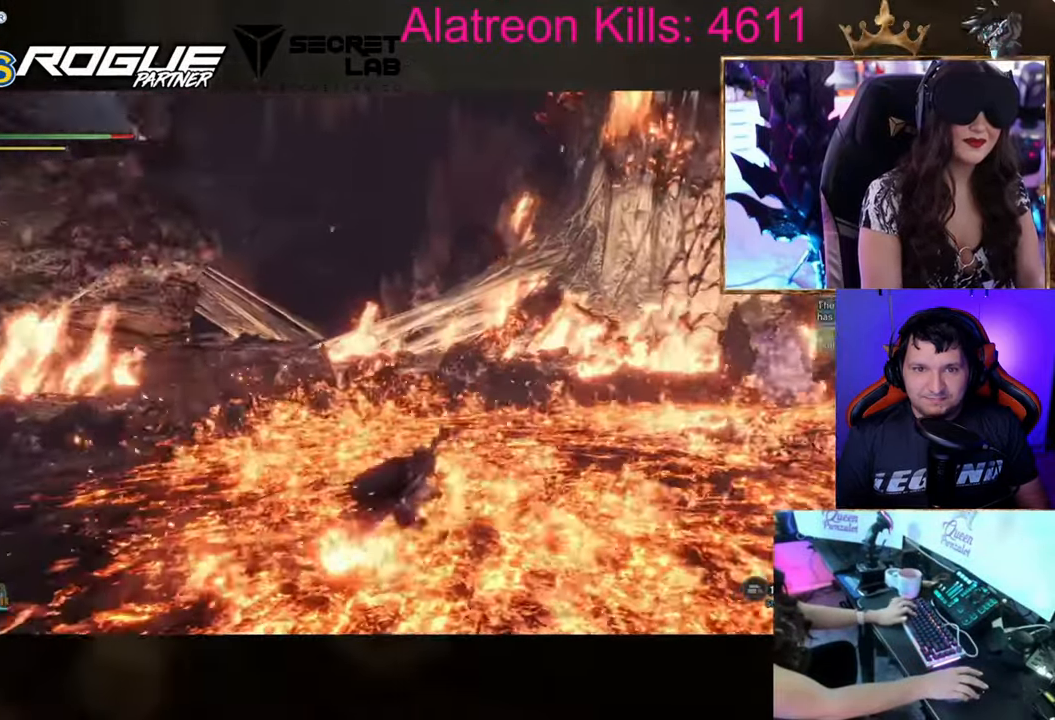
{"keys": ["d", "s", "space"], "events": [[133, "s", "down"], [484, "space", "down"]]}
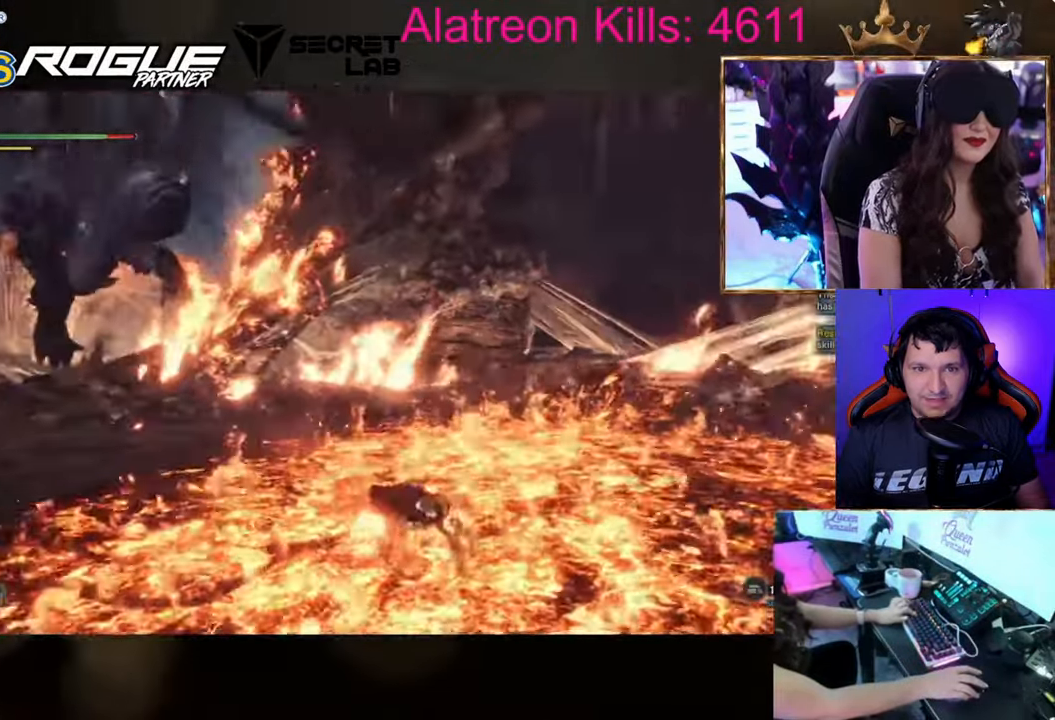
{"keys": ["d", "s"], "events": [[100, "space", "up"]]}
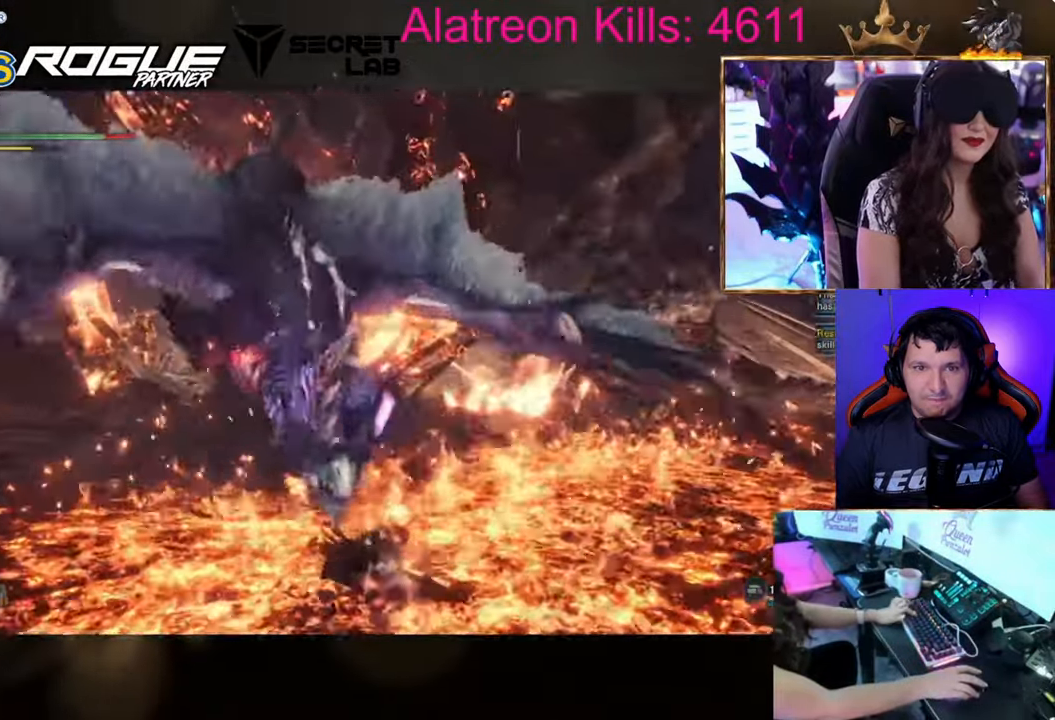
{"keys": ["s"], "events": [[67, "d", "up"]]}
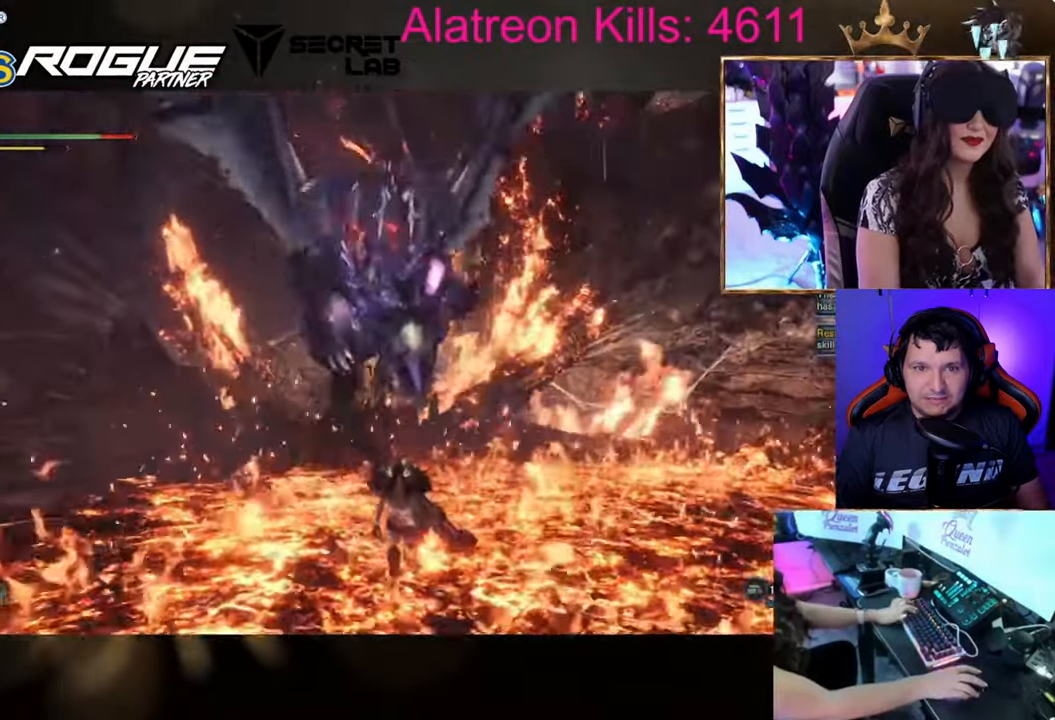
{"keys": ["s"], "events": []}
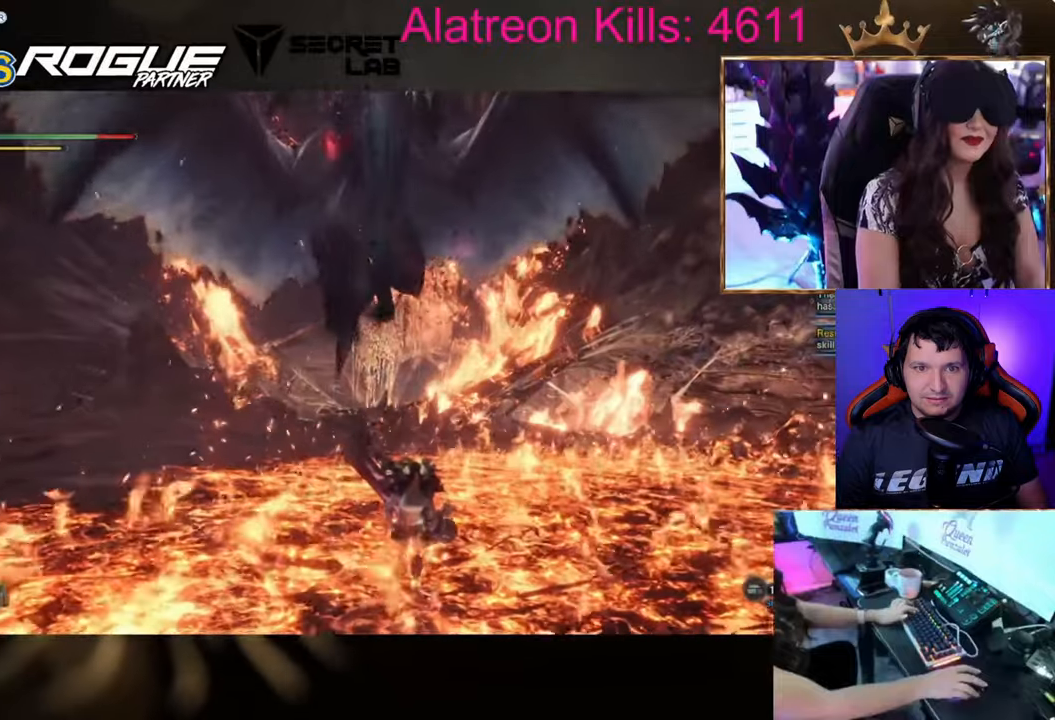
{"keys": ["s", "space"], "events": [[384, "space", "down"]]}
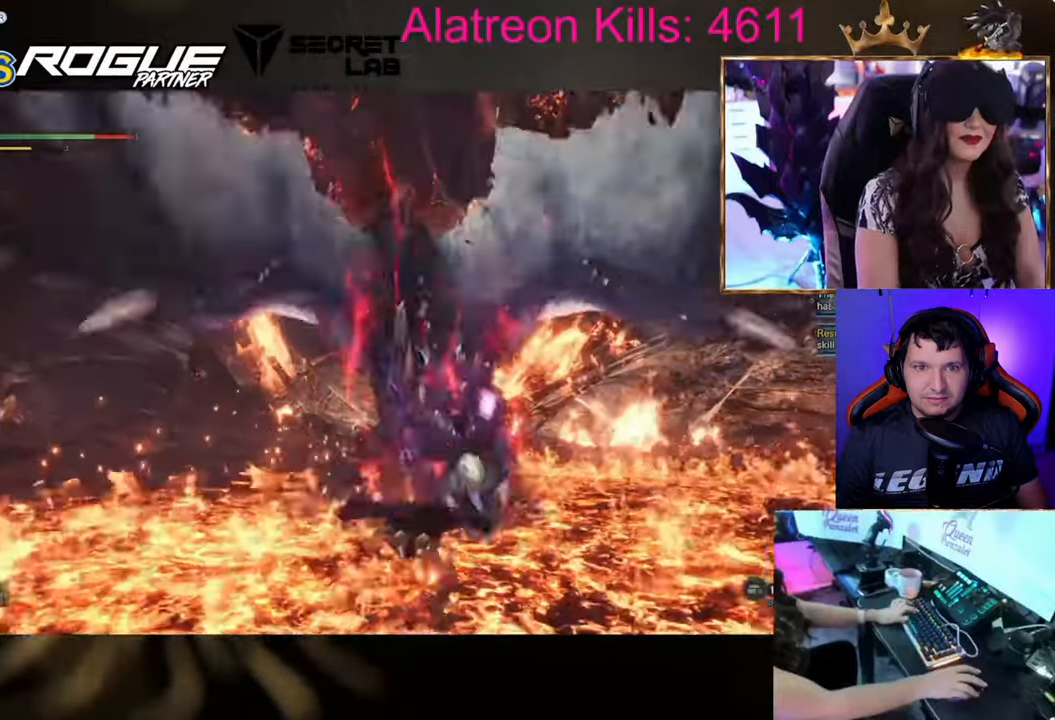
{"keys": ["s"], "events": [[17, "space", "up"]]}